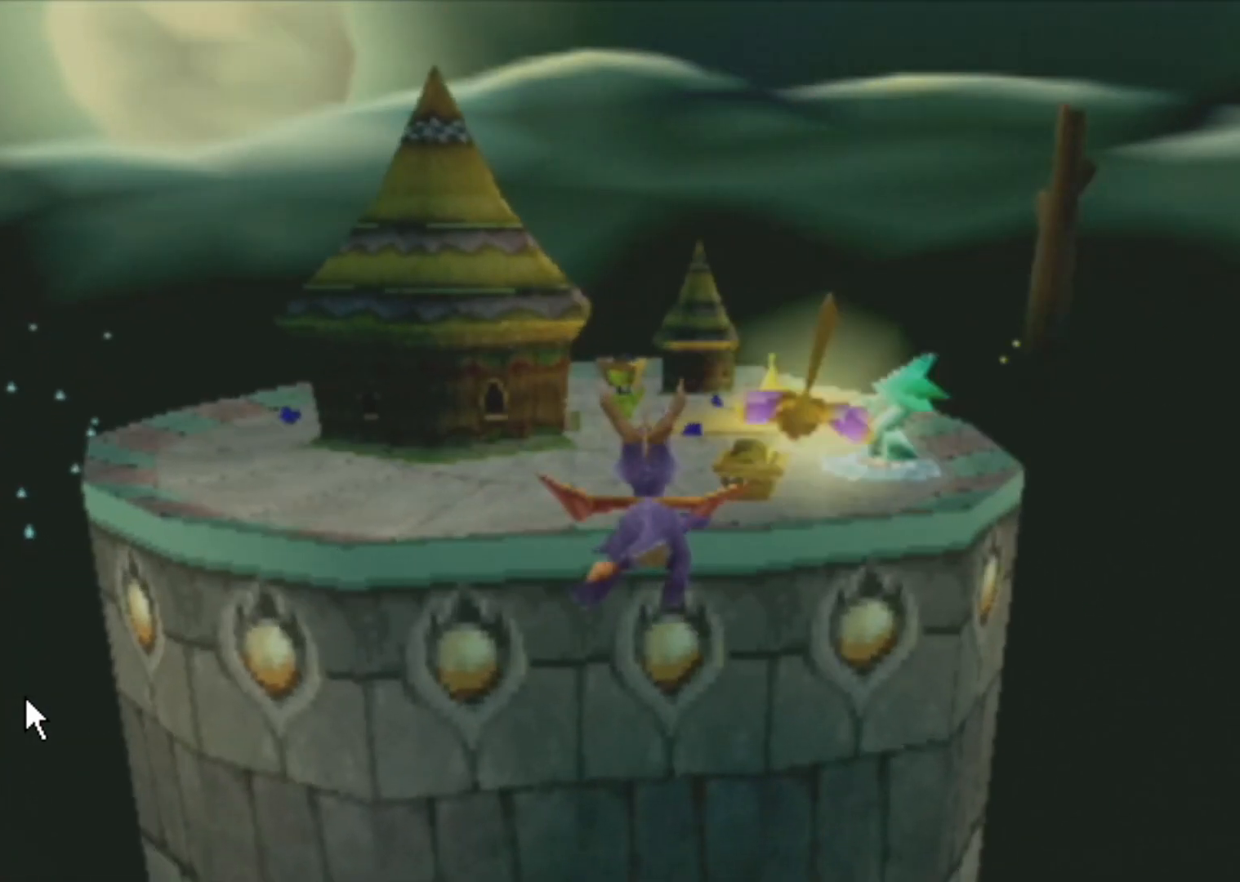
Gameplay with a controller (PlayStation layout); each line is a JSON object with the inputs held at the frame after it. "events" lists button and stick changes between this image and that frame as [ms after this image, input, new state], when the widget could be followed in between. Not read: DPAD_UP L3 R3 right_stick.
{"buttons": [], "left_stick": "center", "events": []}
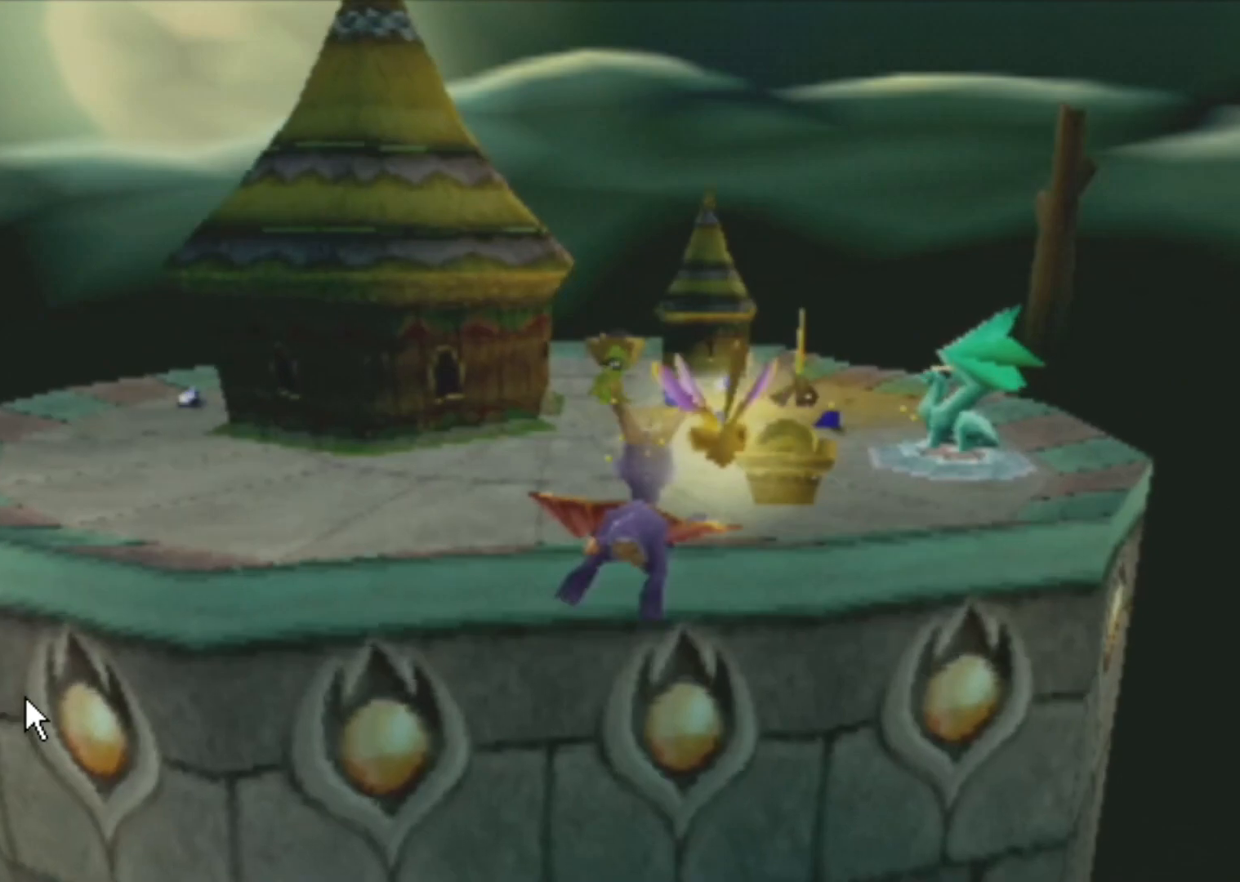
{"buttons": [], "left_stick": "right", "events": [[233, "SQUARE", "down"], [283, "SQUARE", "up"], [350, "left_stick", "right"]]}
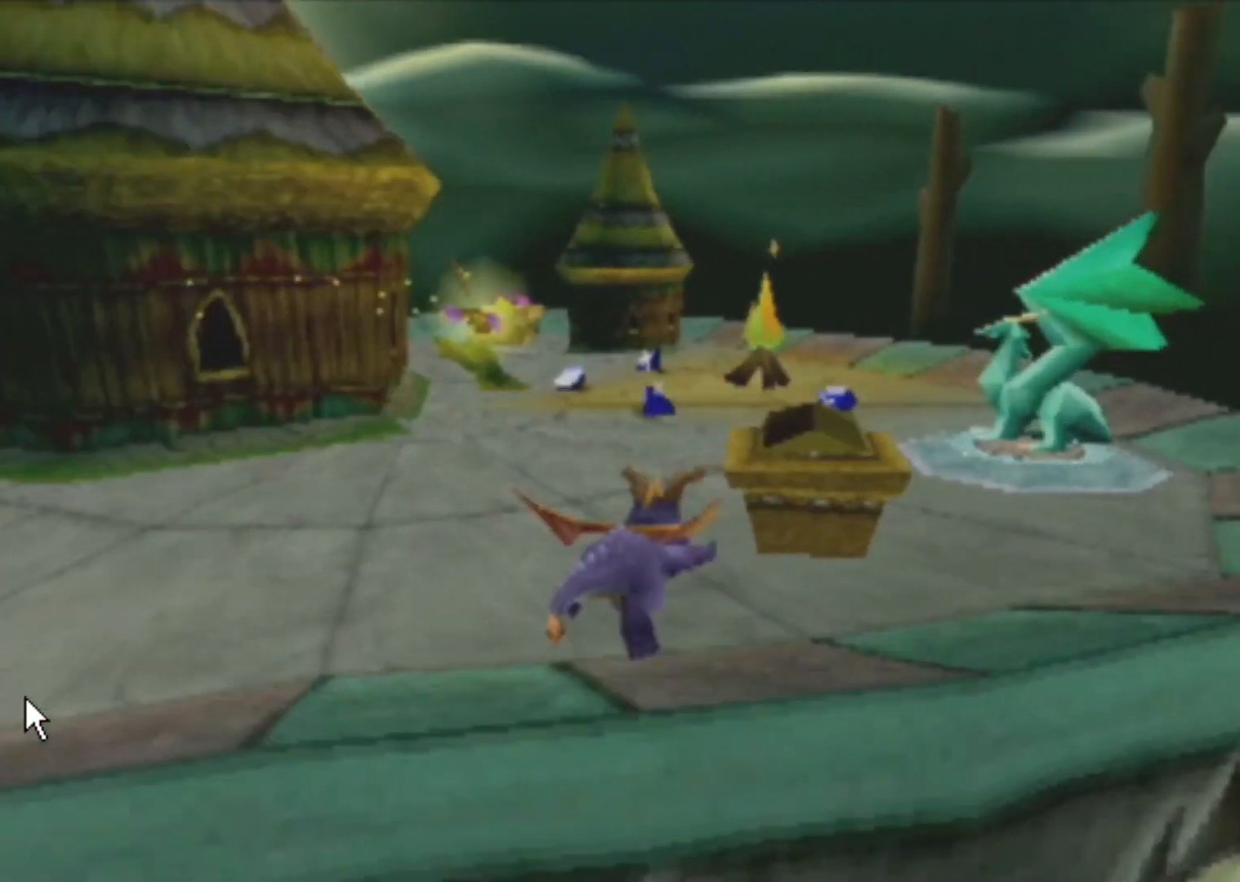
{"buttons": ["SQUARE"], "left_stick": "up-right", "events": [[50, "left_stick", "center"], [200, "L2", "down"], [200, "left_stick", "up"], [234, "CROSS", "down"], [300, "CIRCLE", "down"], [300, "CROSS", "up"], [417, "CIRCLE", "up"], [467, "SQUARE", "down"], [484, "L2", "up"], [484, "left_stick", "up-right"]]}
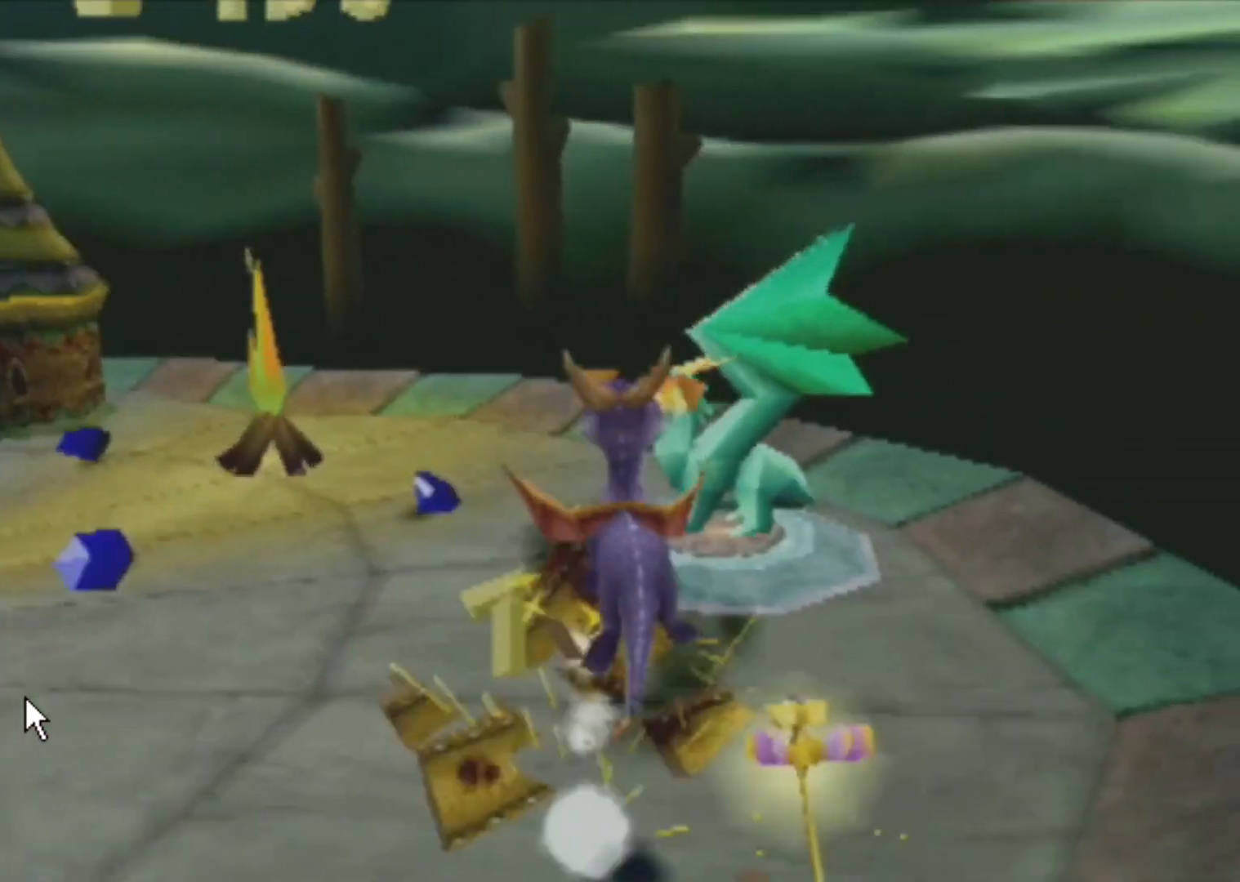
{"buttons": [], "left_stick": "center", "events": [[216, "left_stick", "center"], [266, "SQUARE", "up"]]}
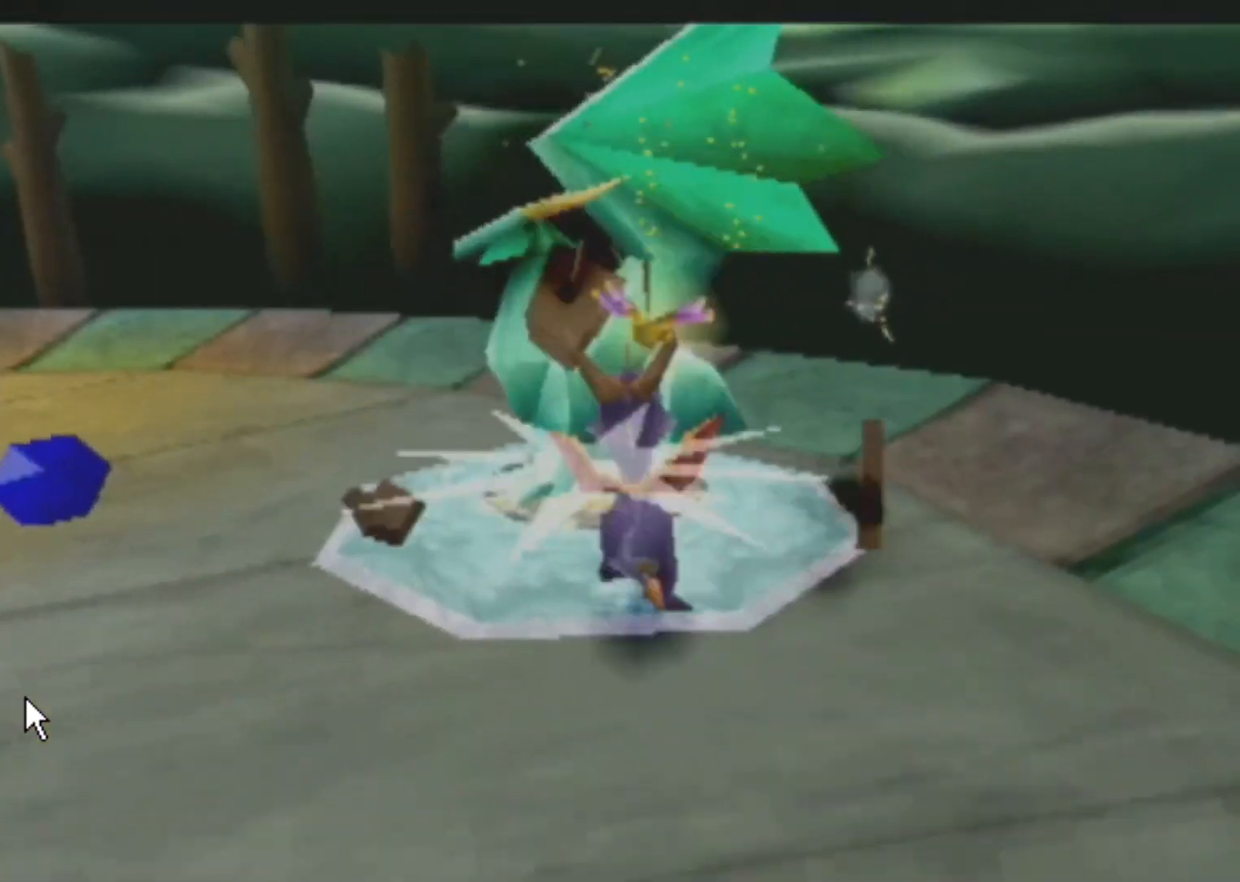
{"buttons": [], "left_stick": "up-right", "events": [[434, "left_stick", "up-right"]]}
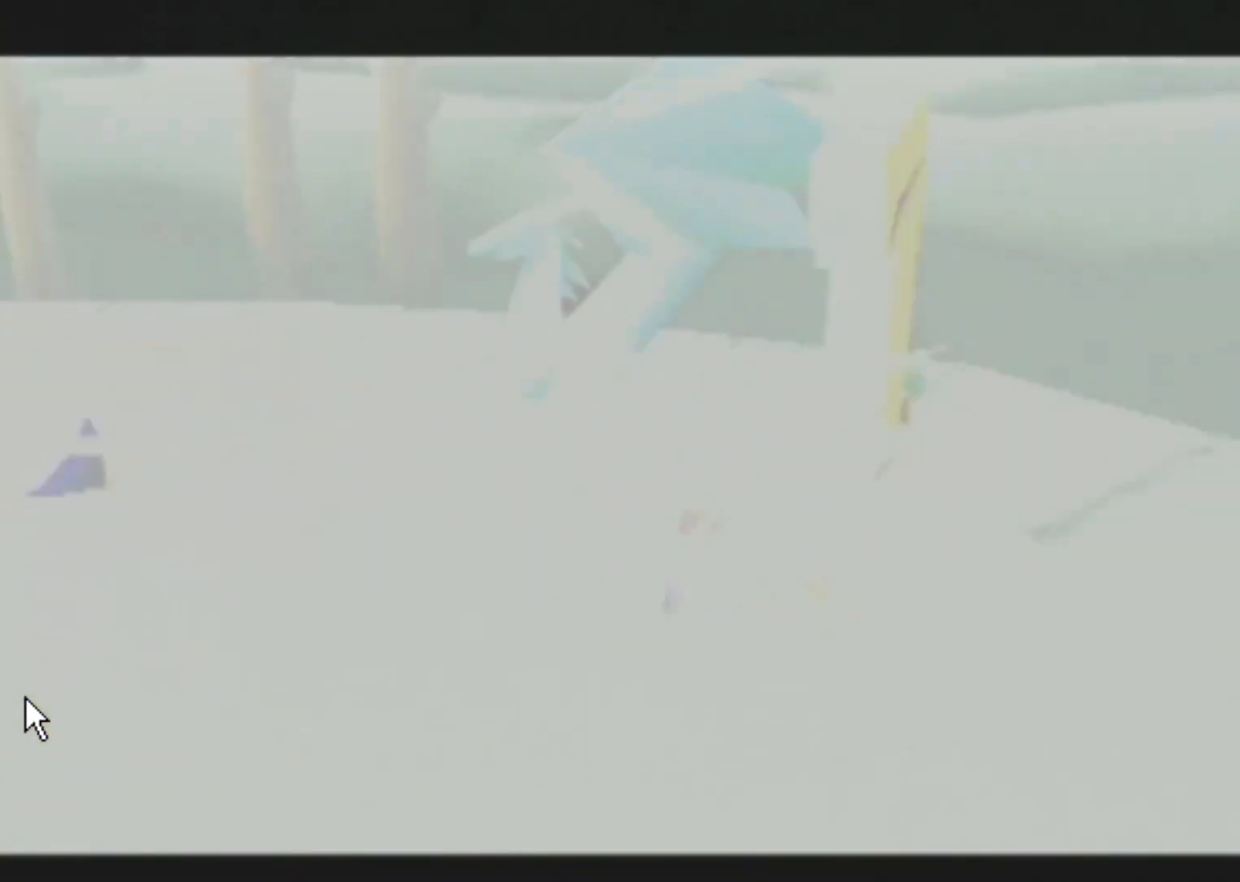
{"buttons": [], "left_stick": "center", "events": [[116, "left_stick", "center"]]}
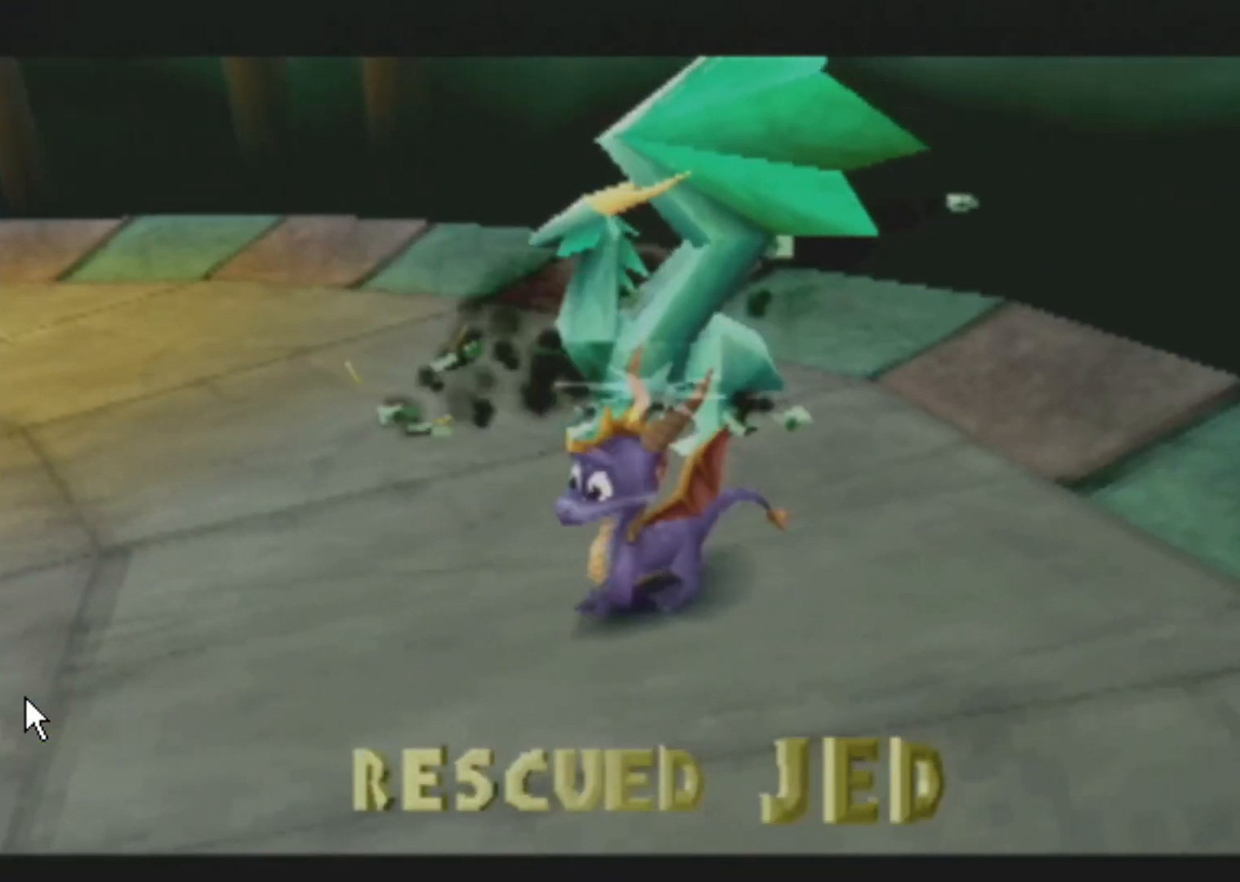
{"buttons": [], "left_stick": "center", "events": [[17, "L2", "down"], [83, "L1", "down"], [117, "L2", "up"], [184, "L1", "up"], [184, "R2", "down"], [217, "L2", "down"], [250, "L2", "up"], [284, "R1", "down"], [317, "R2", "up"], [367, "R1", "up"]]}
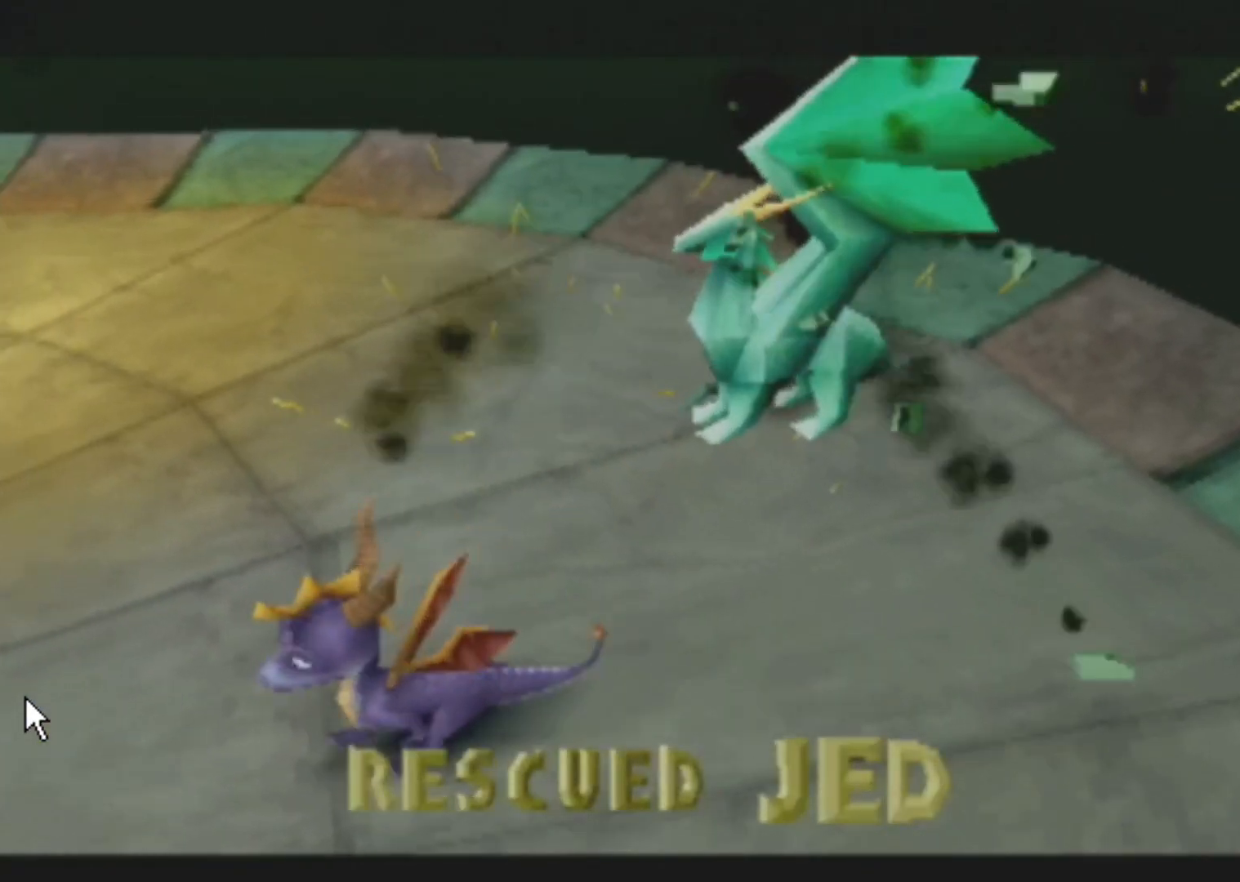
{"buttons": [], "left_stick": "center", "events": []}
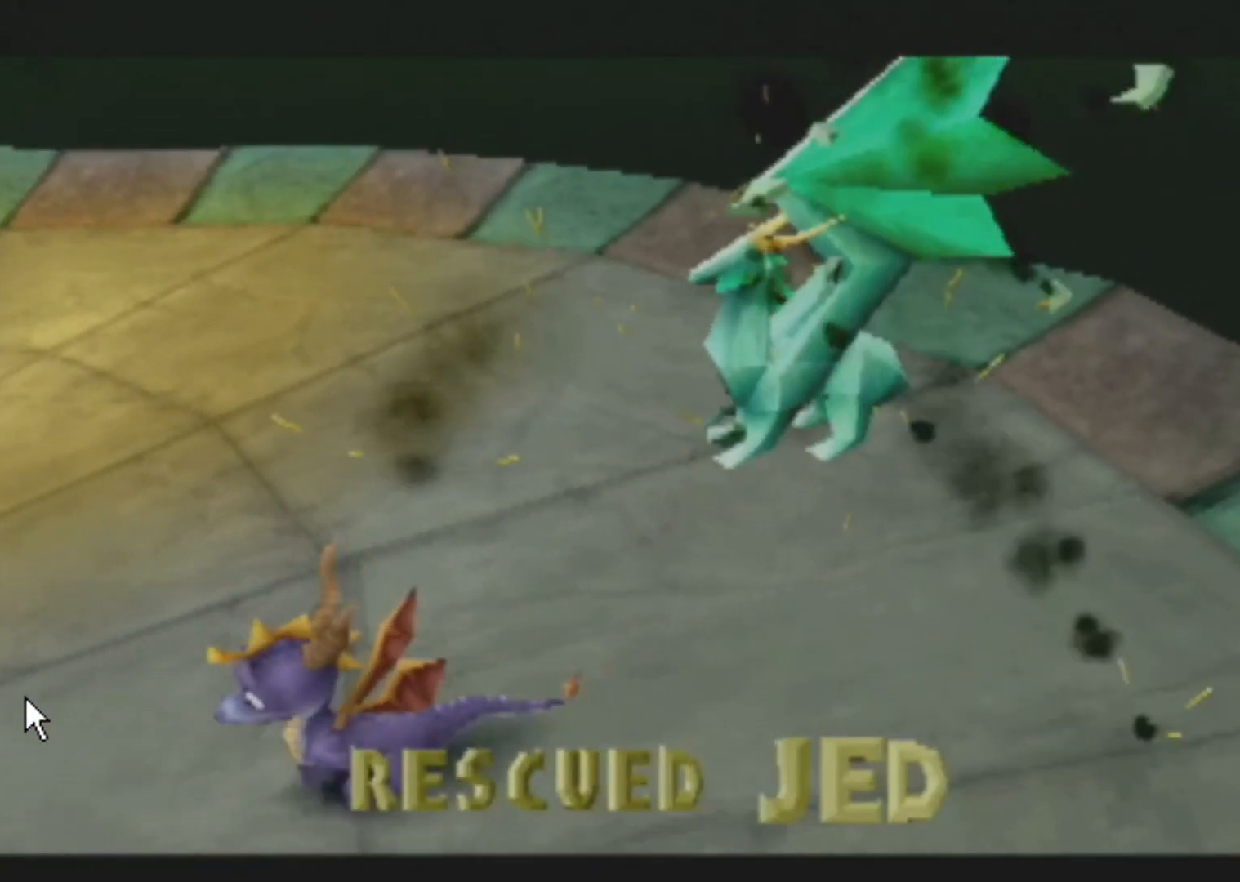
{"buttons": [], "left_stick": "center", "events": []}
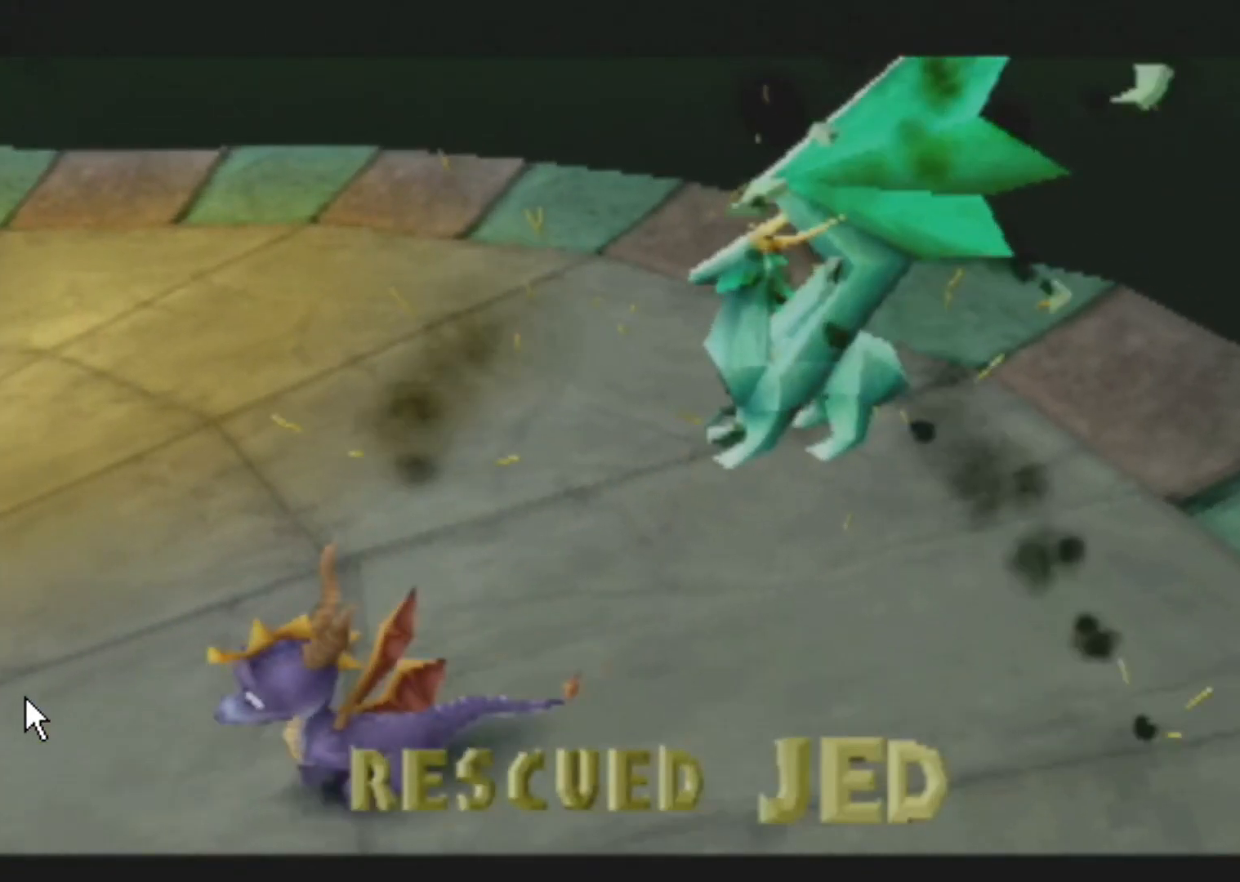
{"buttons": ["R1"], "left_stick": "center", "events": [[433, "R1", "down"]]}
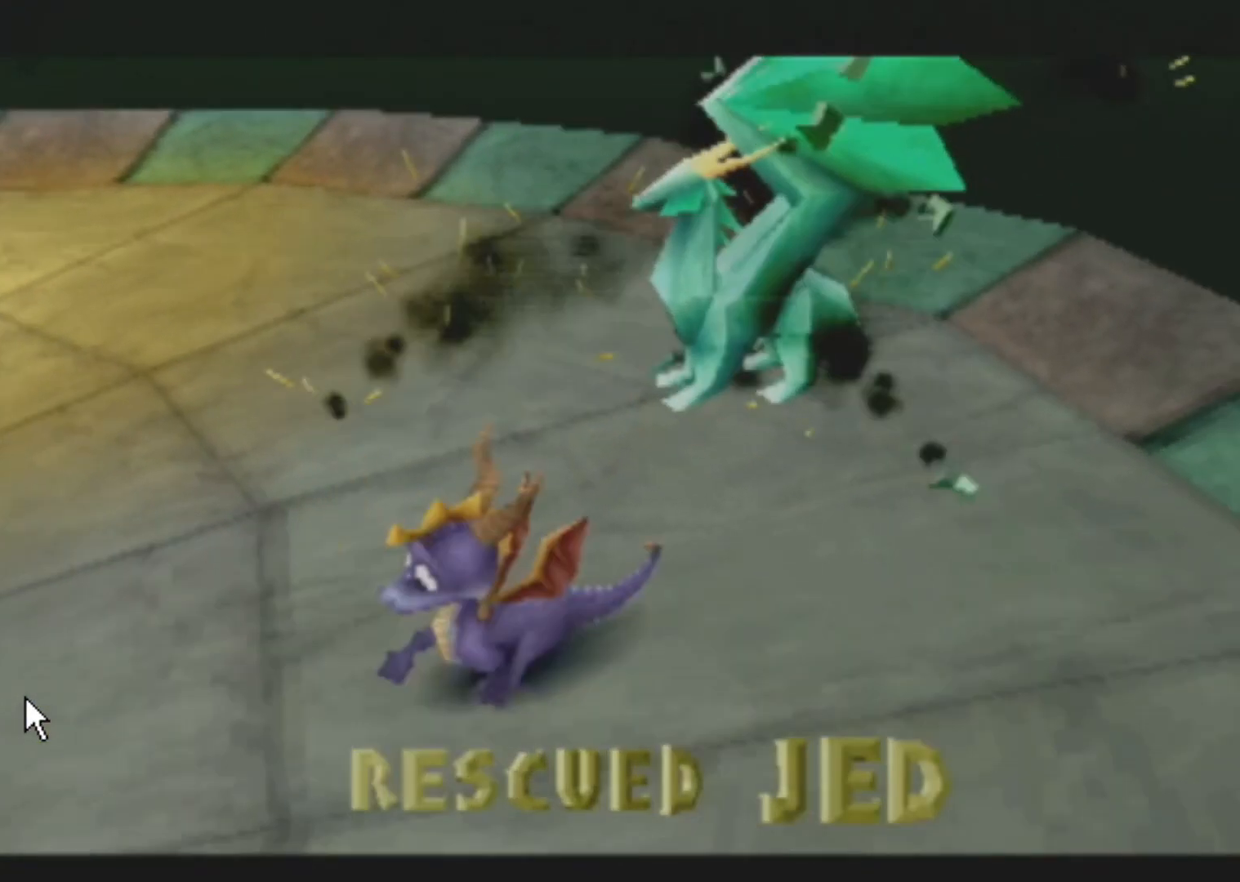
{"buttons": ["L1"], "left_stick": "center", "events": [[300, "L1", "down"], [300, "R1", "up"]]}
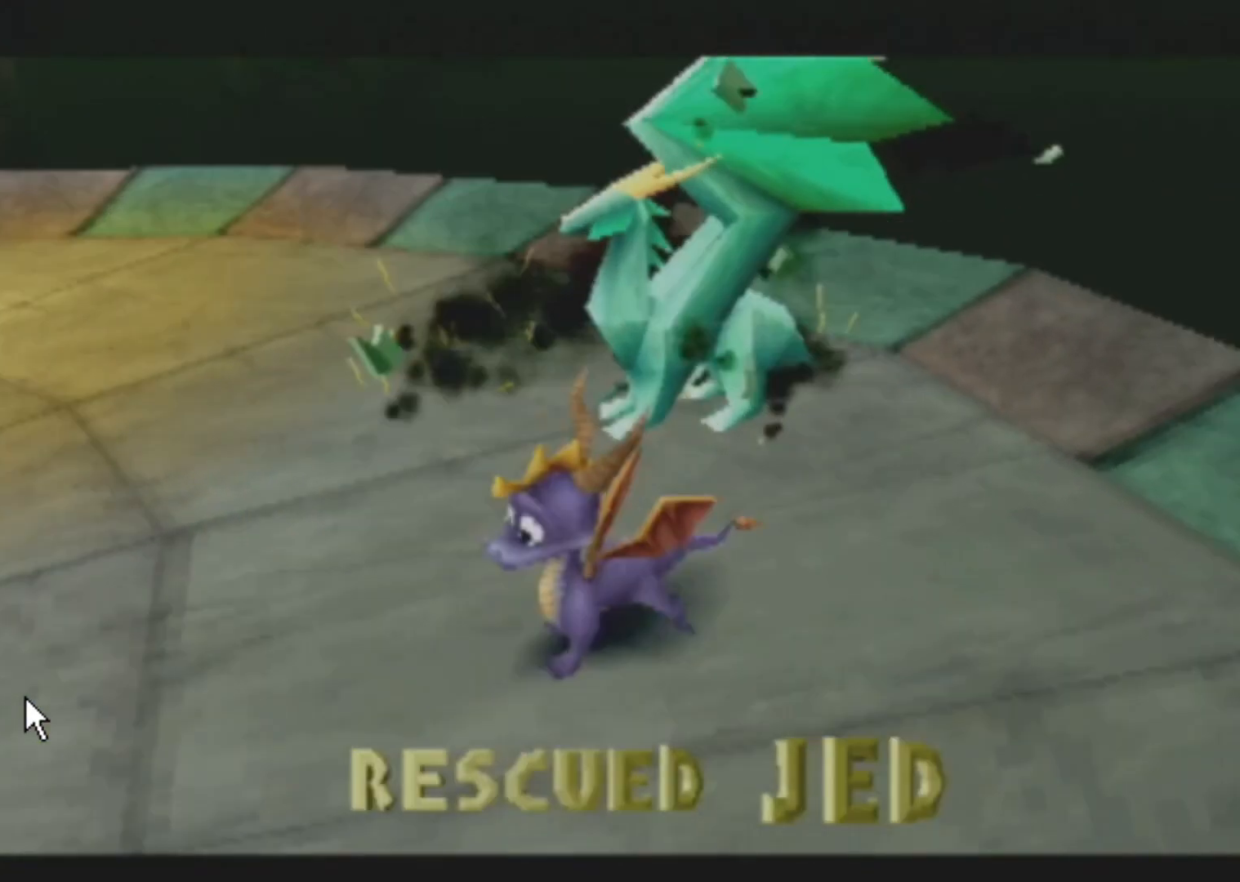
{"buttons": [], "left_stick": "center", "events": [[133, "L1", "up"]]}
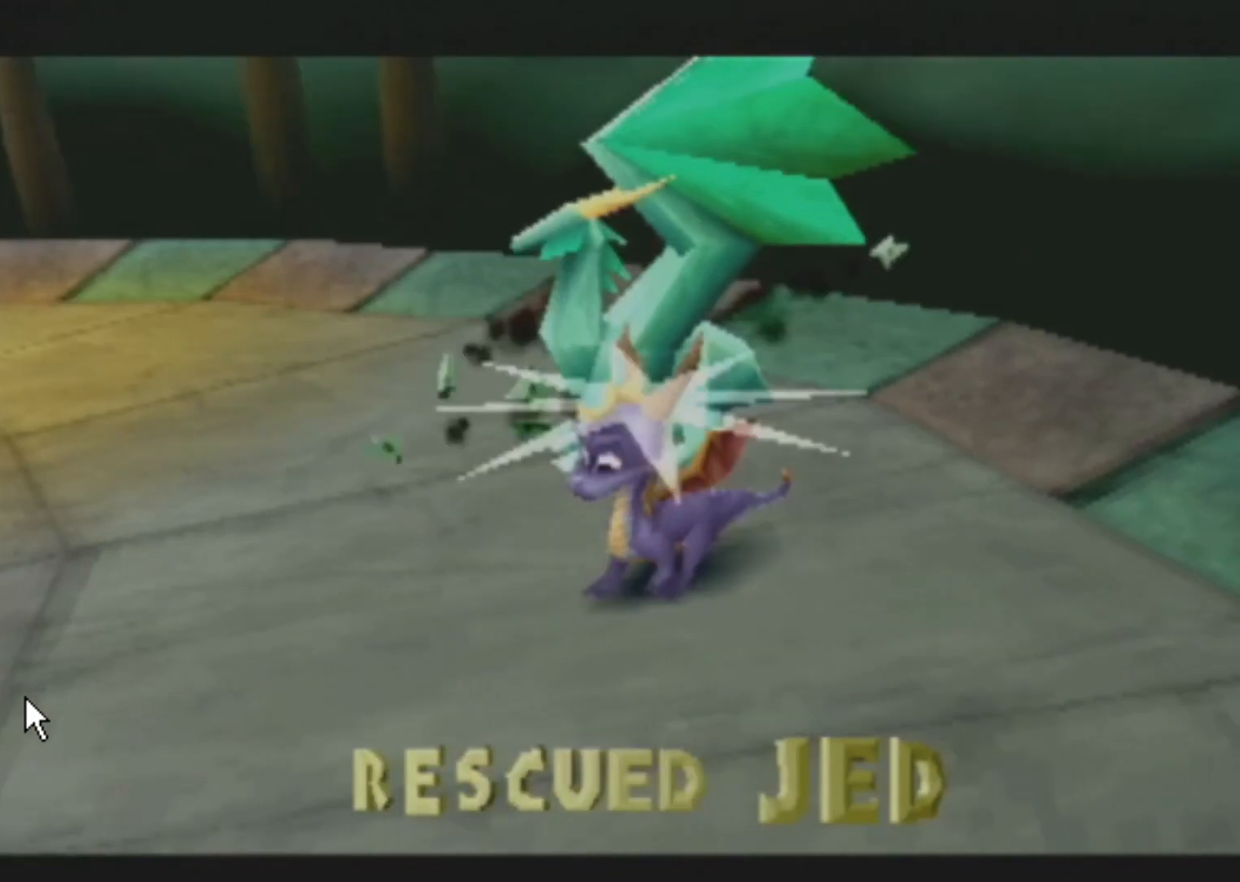
{"buttons": [], "left_stick": "center", "events": []}
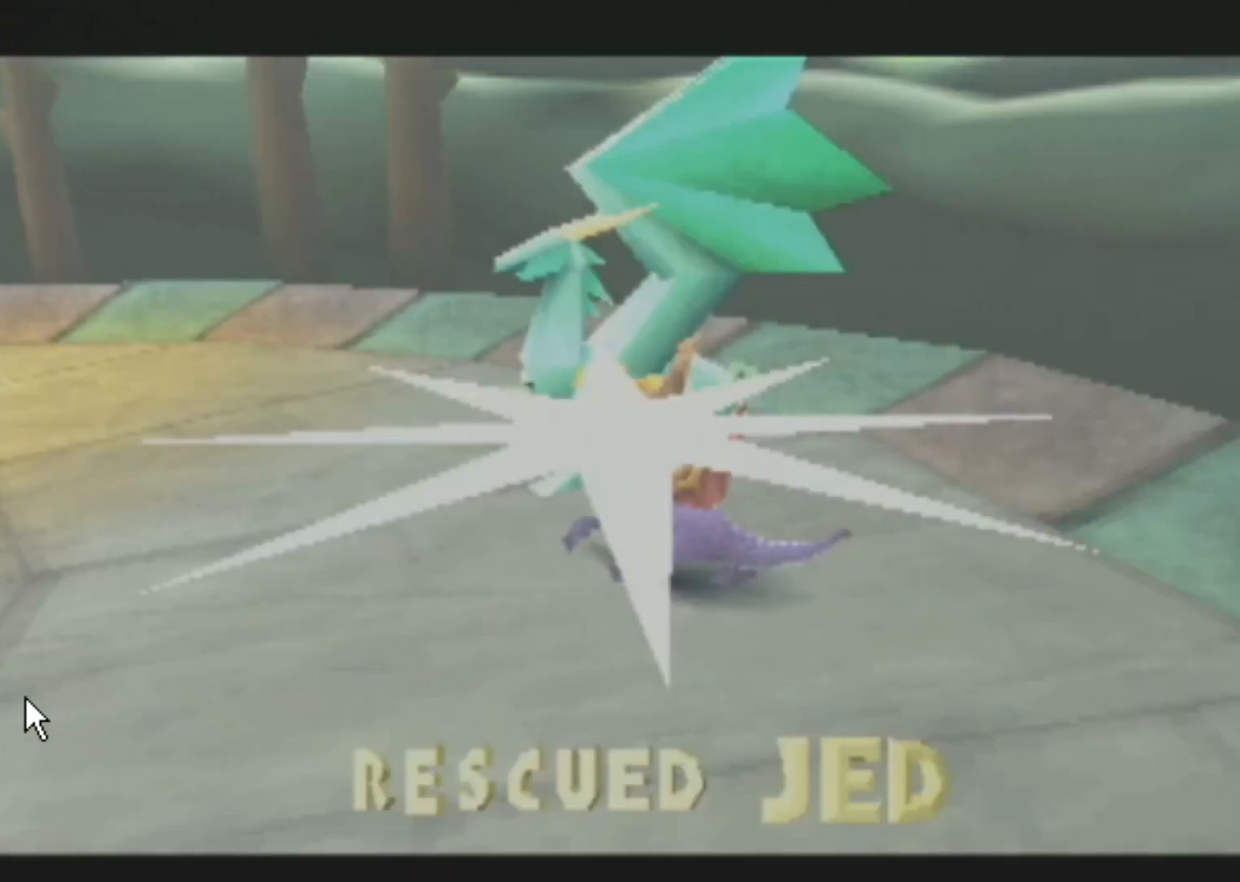
{"buttons": [], "left_stick": "center", "events": [[33, "left_stick", "up-right"], [300, "left_stick", "center"]]}
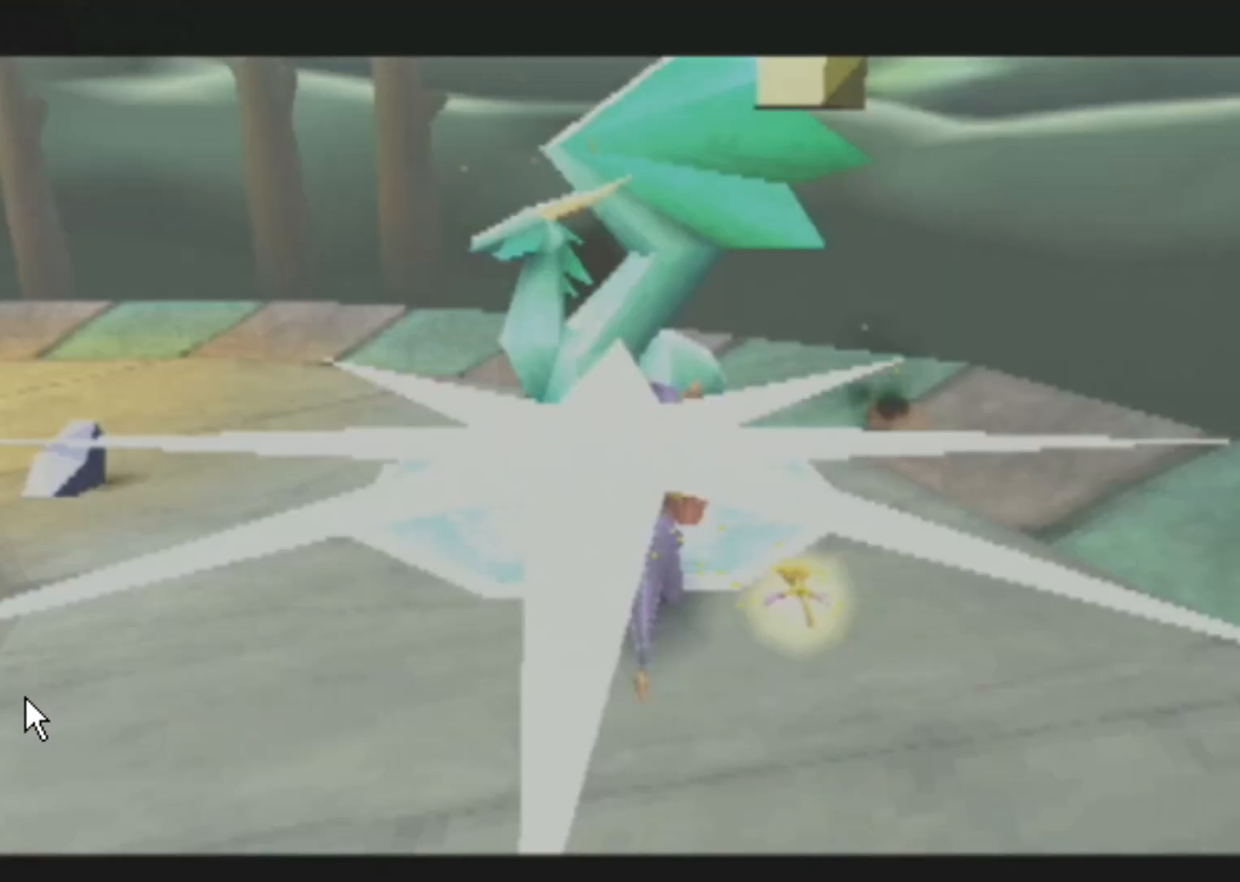
{"buttons": [], "left_stick": "center", "events": []}
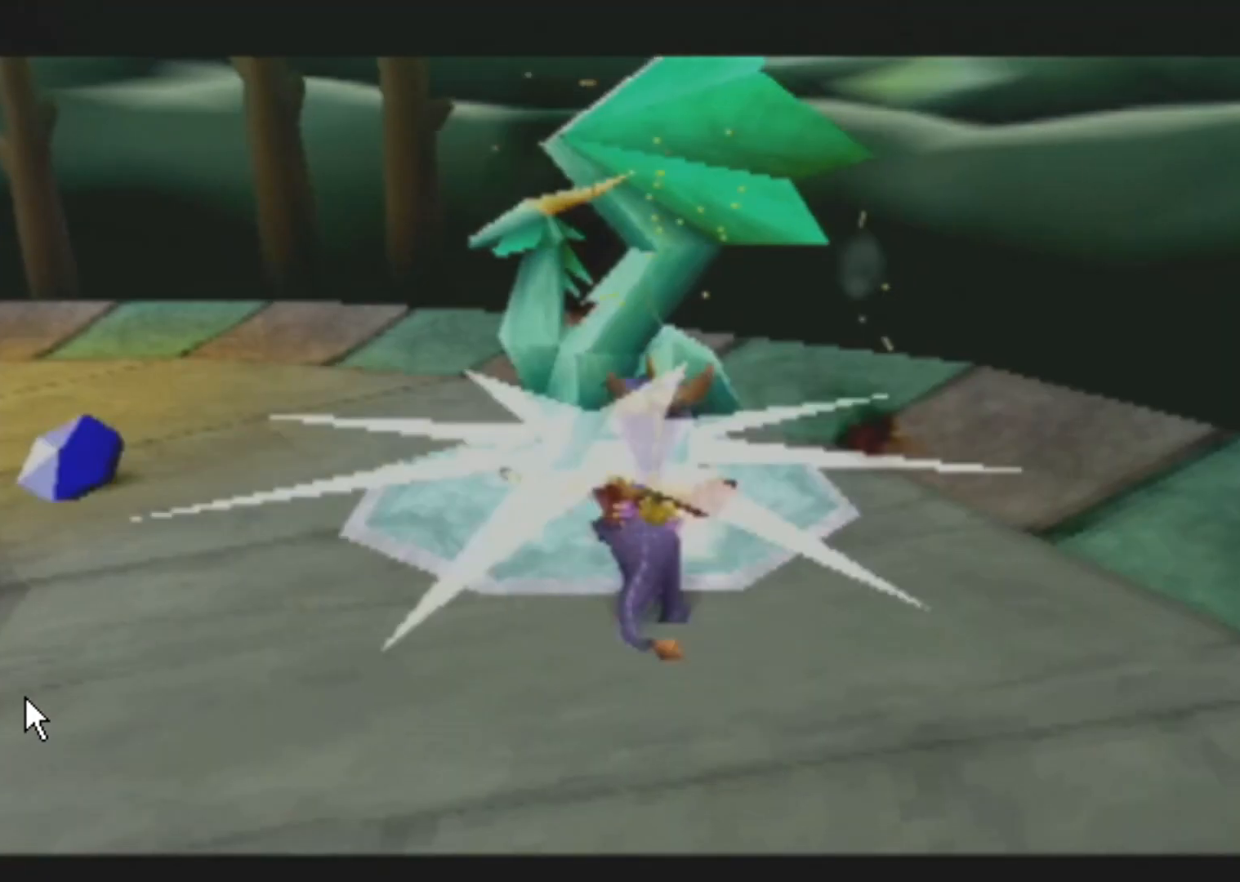
{"buttons": ["SQUARE"], "left_stick": "center", "events": [[483, "SQUARE", "down"]]}
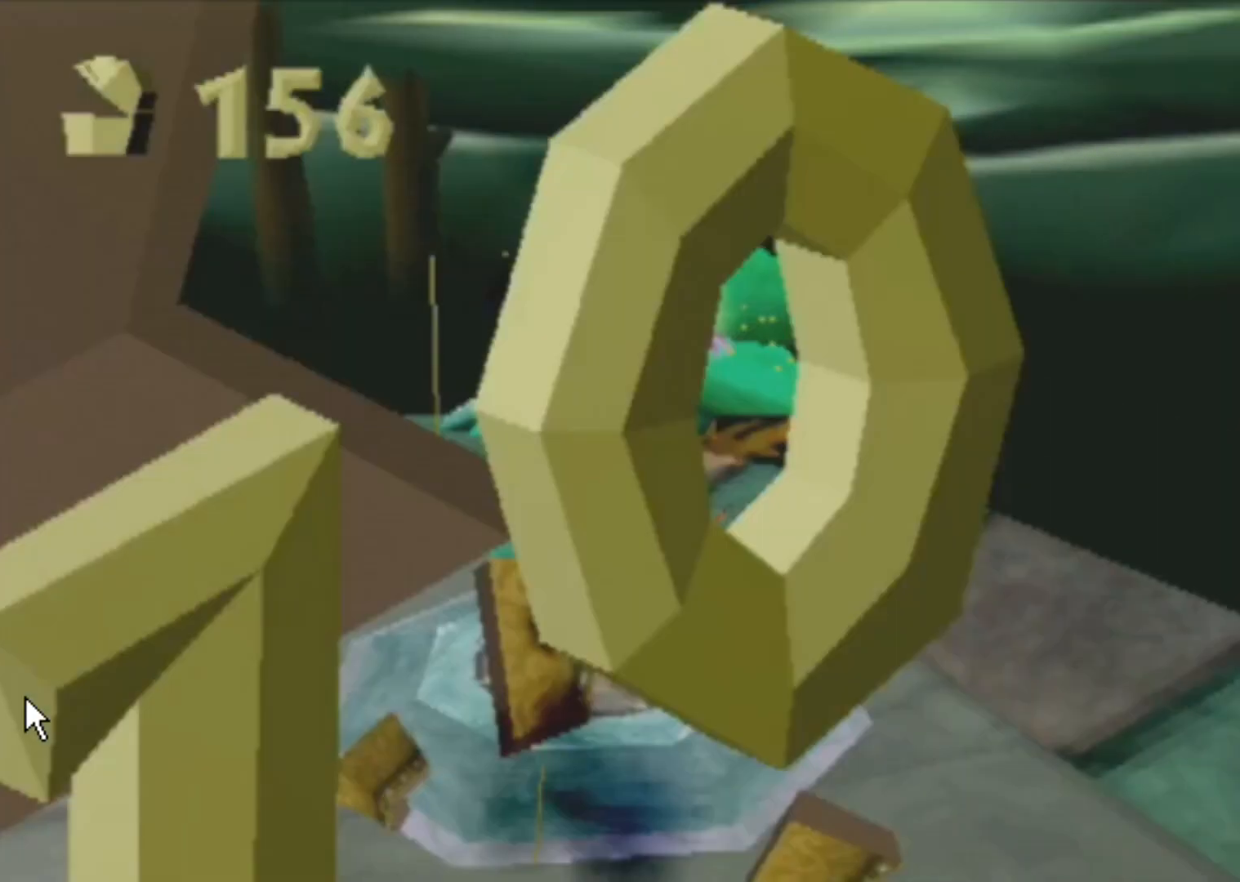
{"buttons": ["SQUARE"], "left_stick": "up-right", "events": [[184, "left_stick", "up"], [400, "left_stick", "up-right"]]}
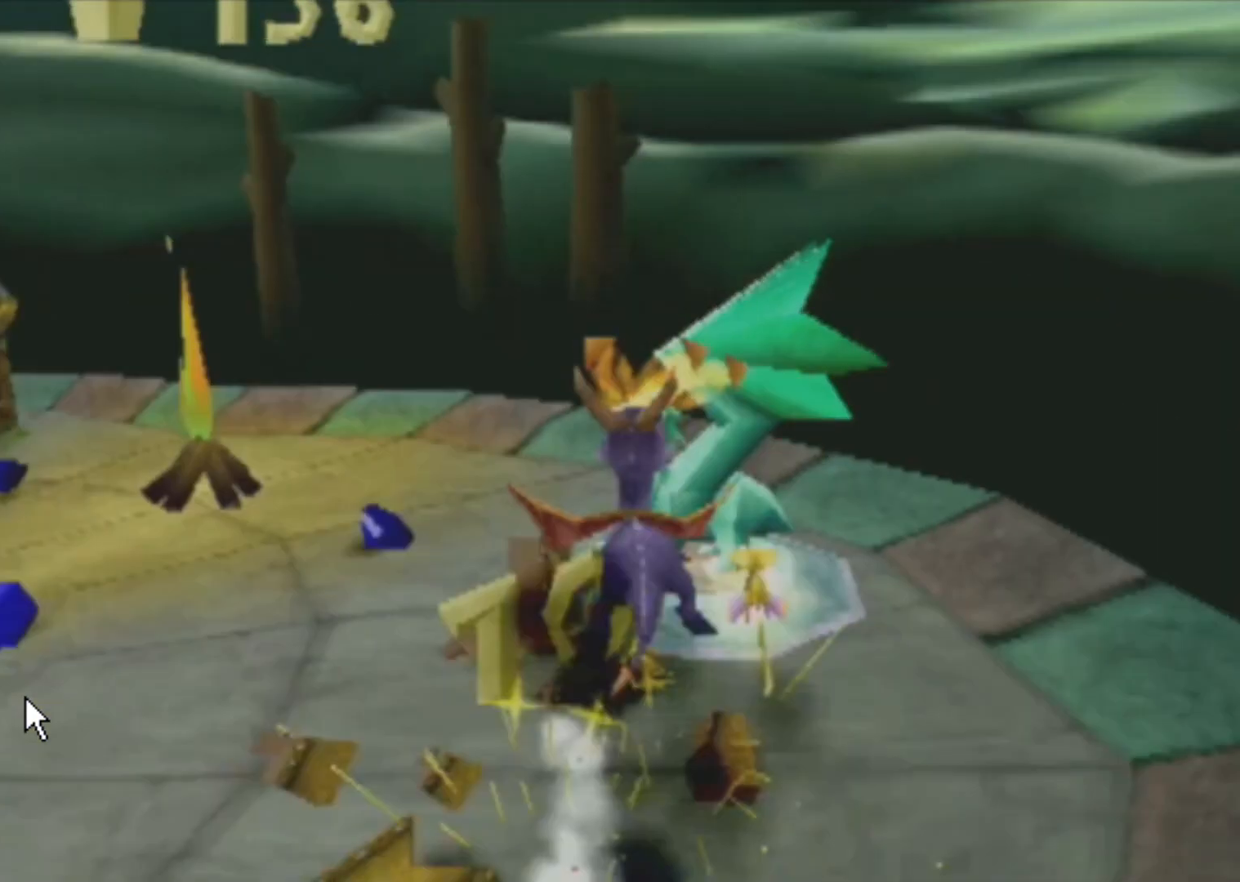
{"buttons": ["CIRCLE", "L2"], "left_stick": "up", "events": [[116, "L2", "down"], [116, "SQUARE", "up"], [116, "left_stick", "up"], [333, "CIRCLE", "down"]]}
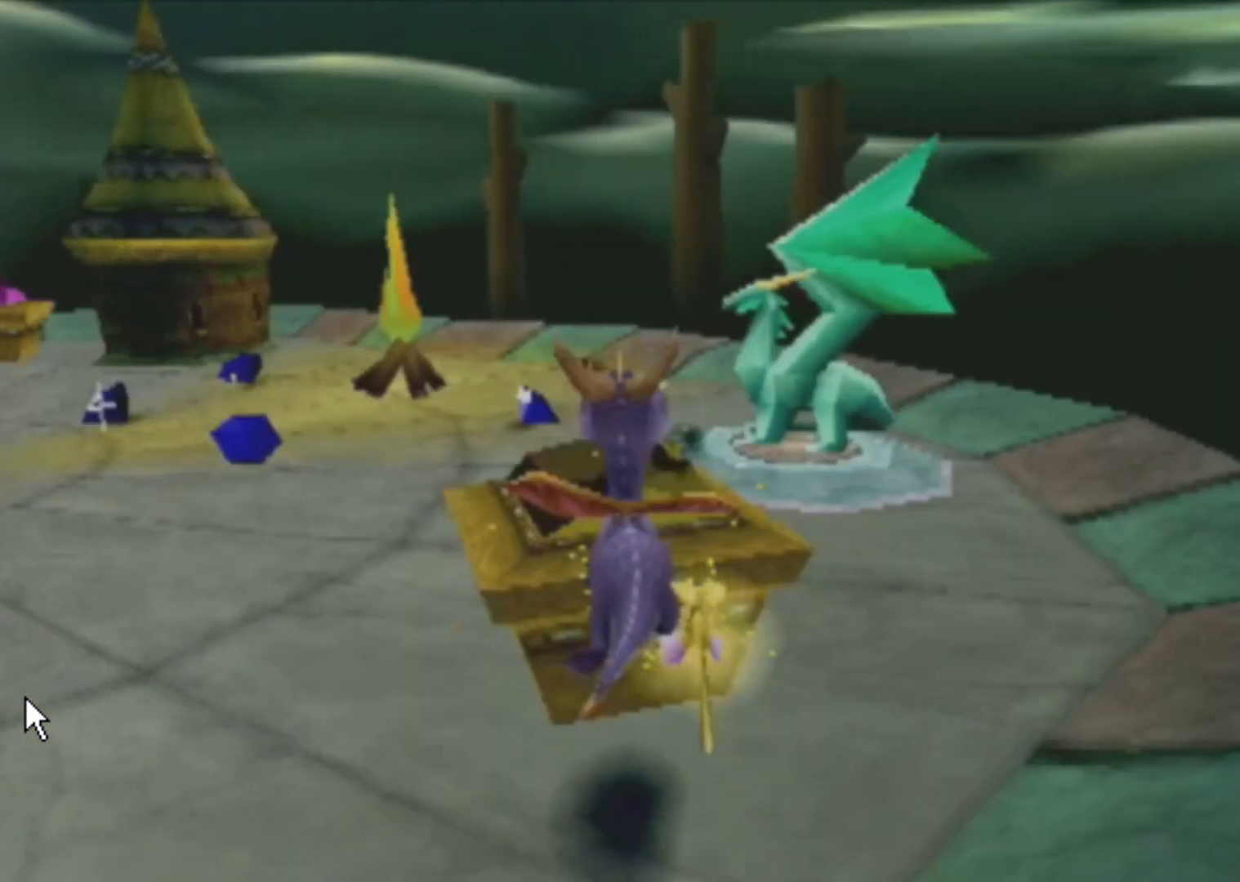
{"buttons": ["CROSS", "L2"], "left_stick": "up", "events": [[67, "CIRCLE", "up"], [67, "CROSS", "down"]]}
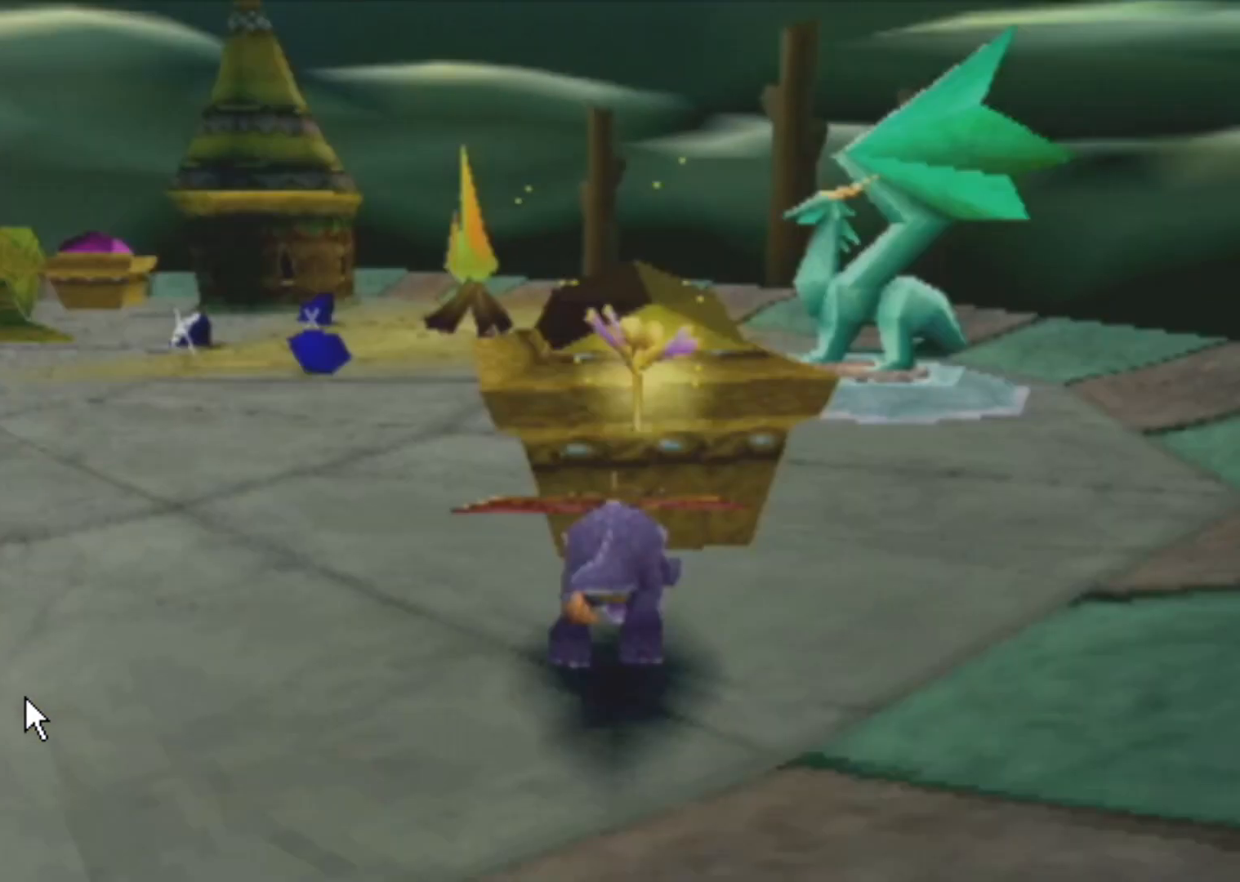
{"buttons": ["CIRCLE", "L2"], "left_stick": "up", "events": [[200, "CIRCLE", "down"], [200, "CROSS", "up"]]}
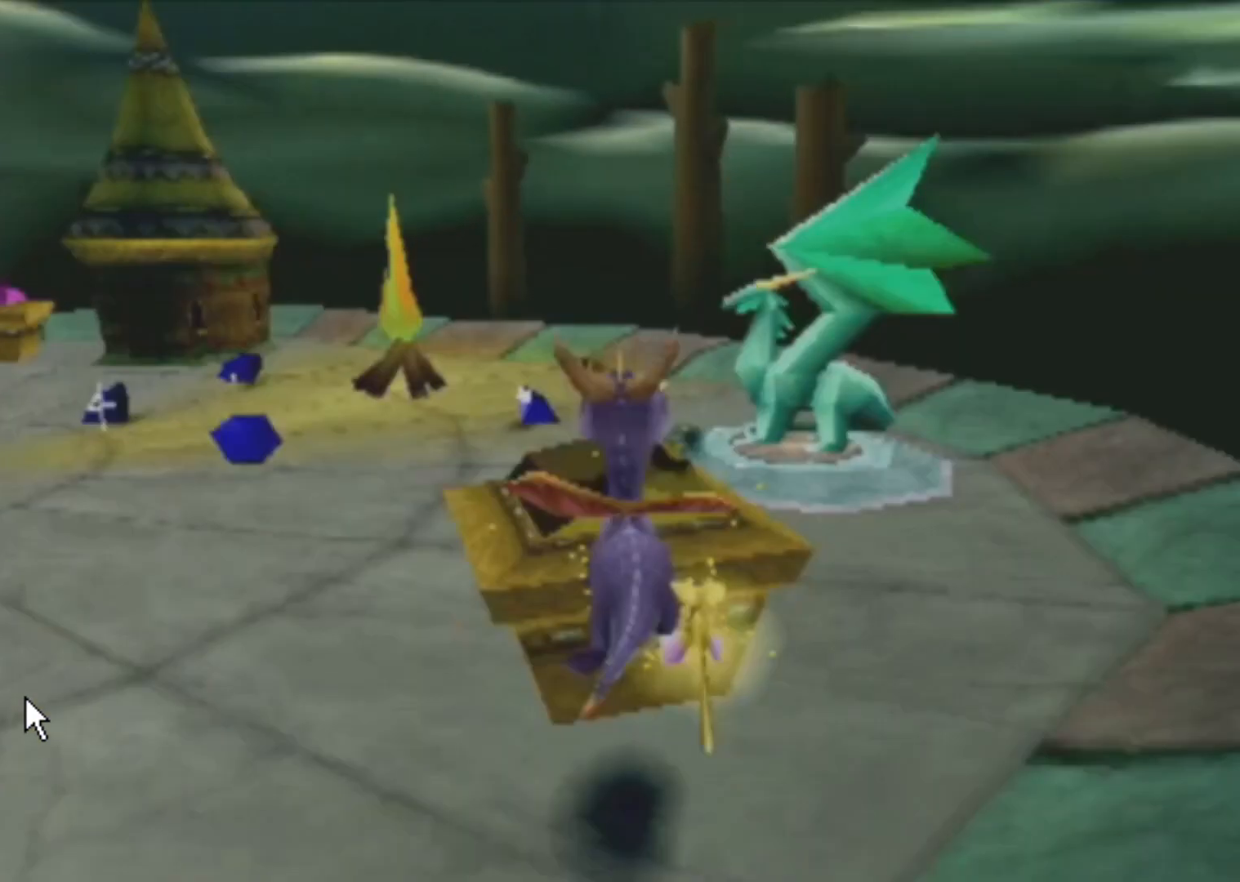
{"buttons": ["CIRCLE", "L2"], "left_stick": "up", "events": []}
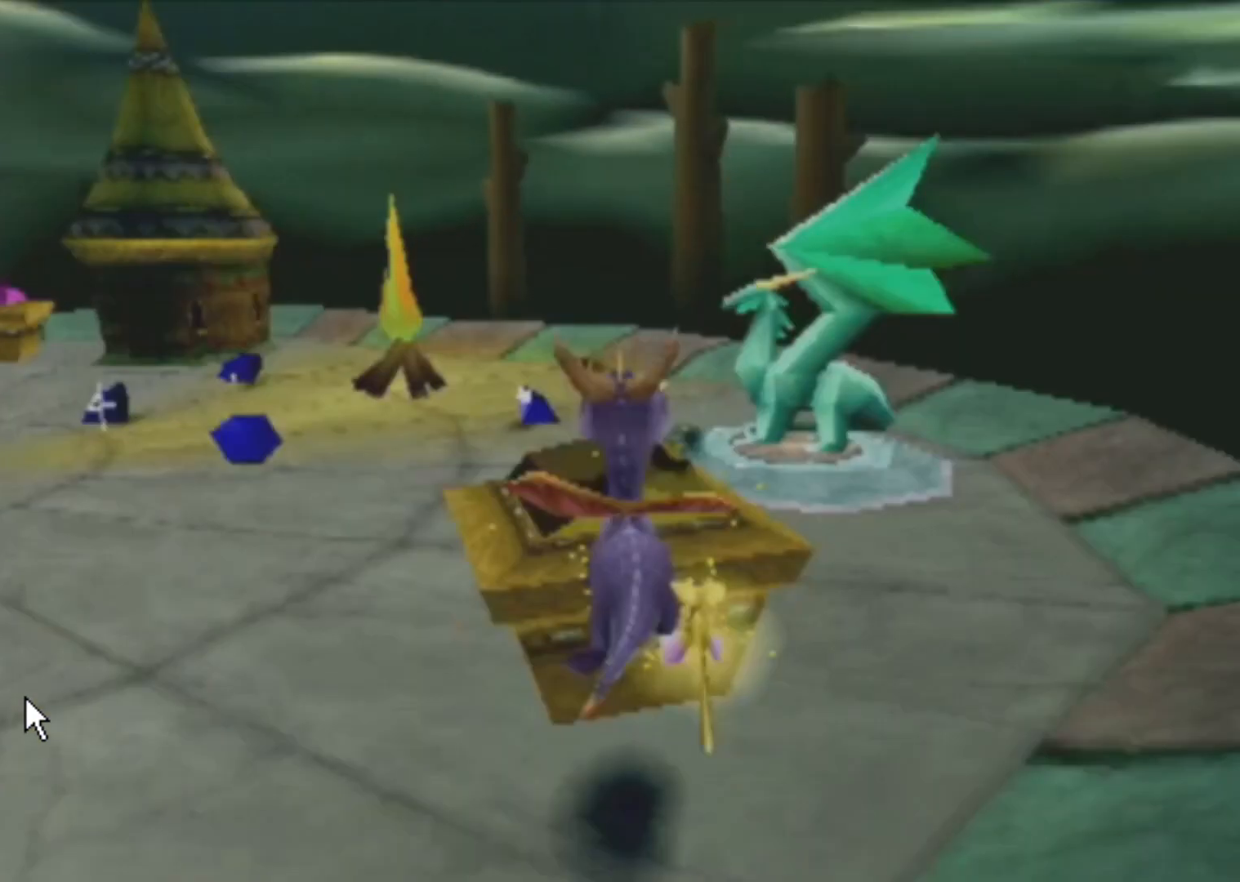
{"buttons": ["CIRCLE", "L2"], "left_stick": "up", "events": []}
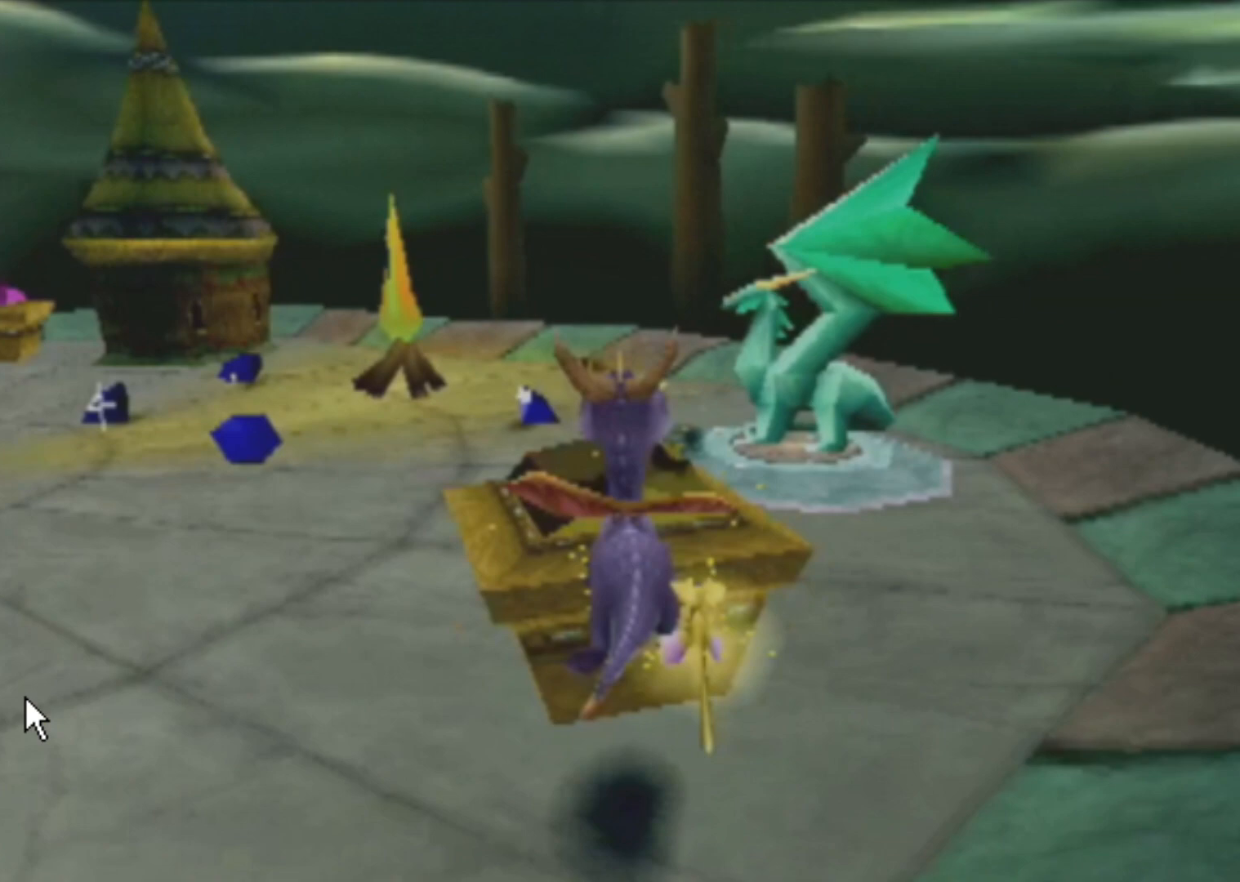
{"buttons": ["CIRCLE", "L2"], "left_stick": "up", "events": []}
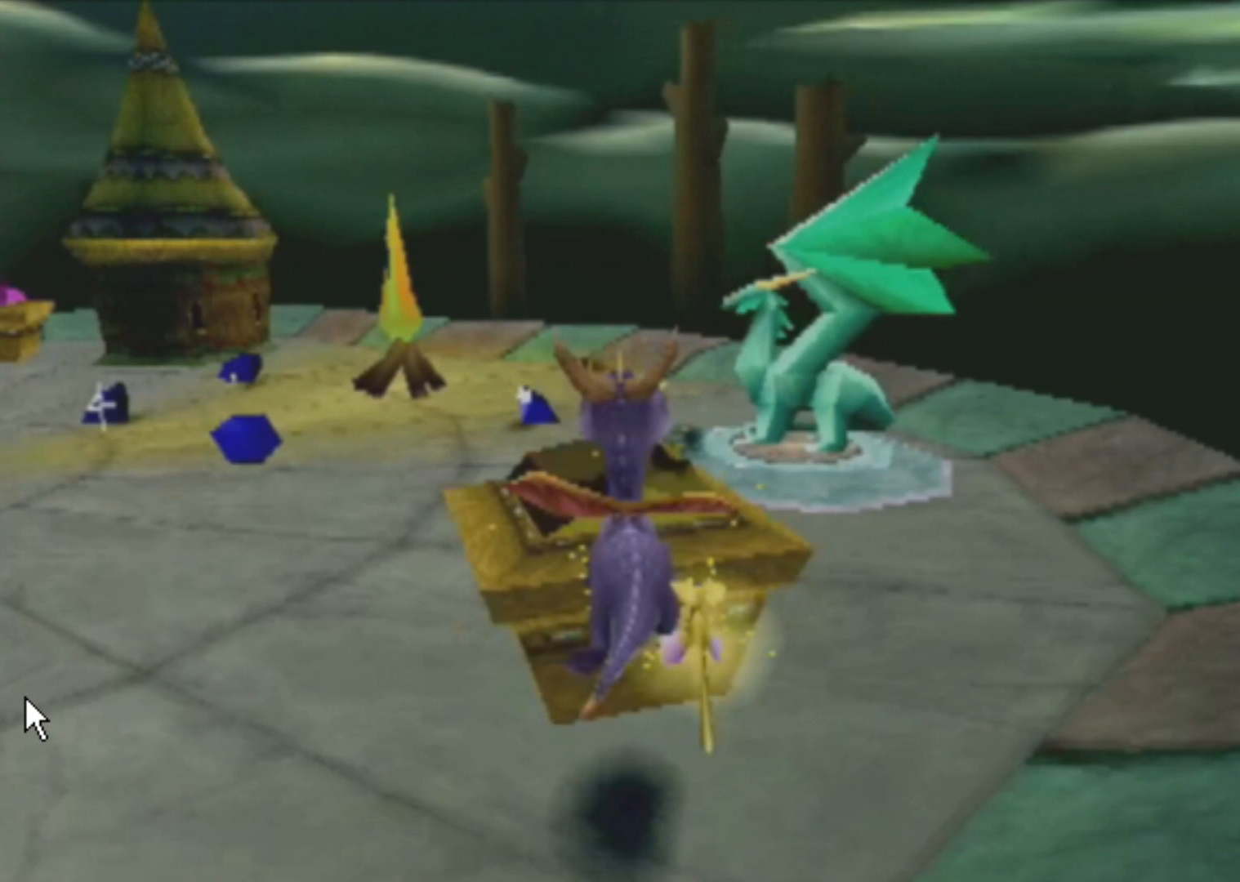
{"buttons": ["CIRCLE", "L2"], "left_stick": "up", "events": []}
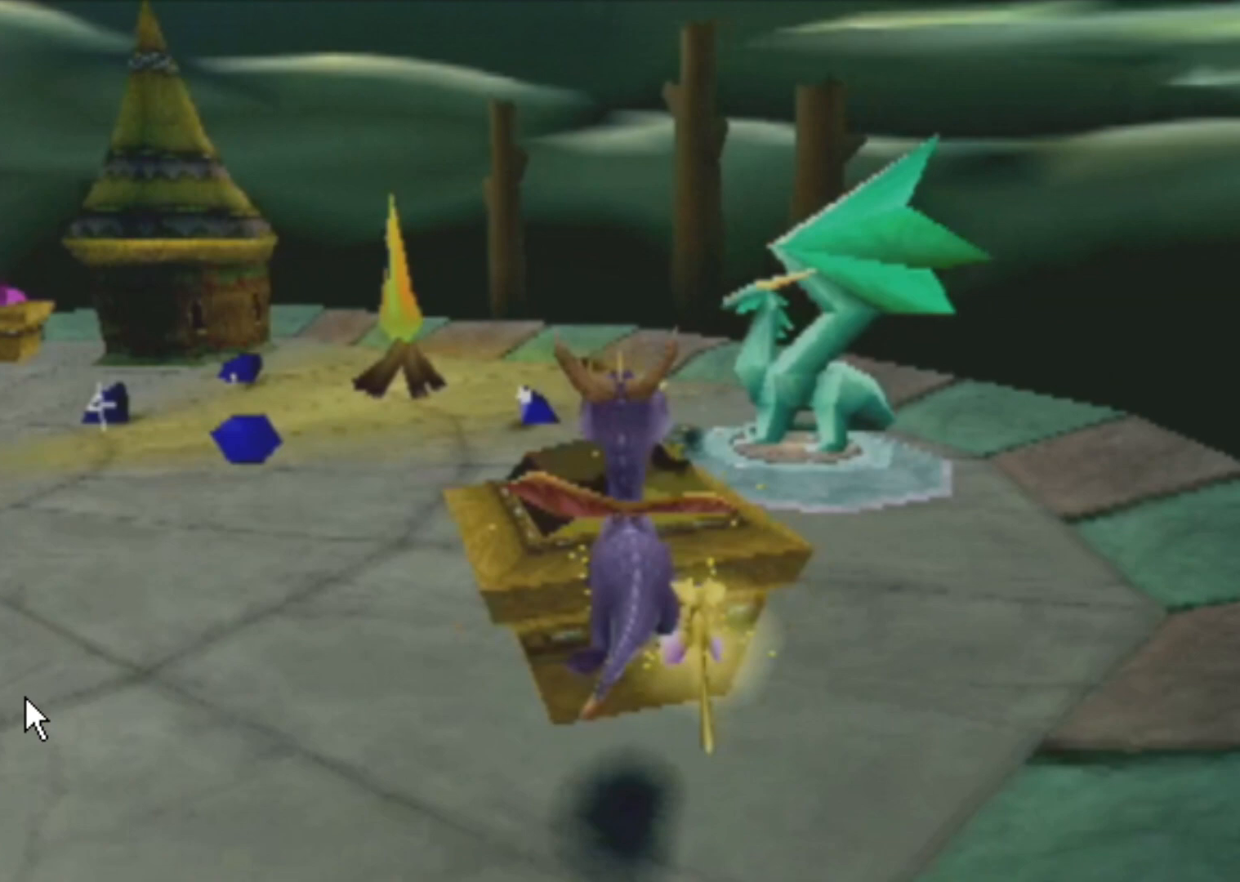
{"buttons": ["CIRCLE", "L2"], "left_stick": "up", "events": []}
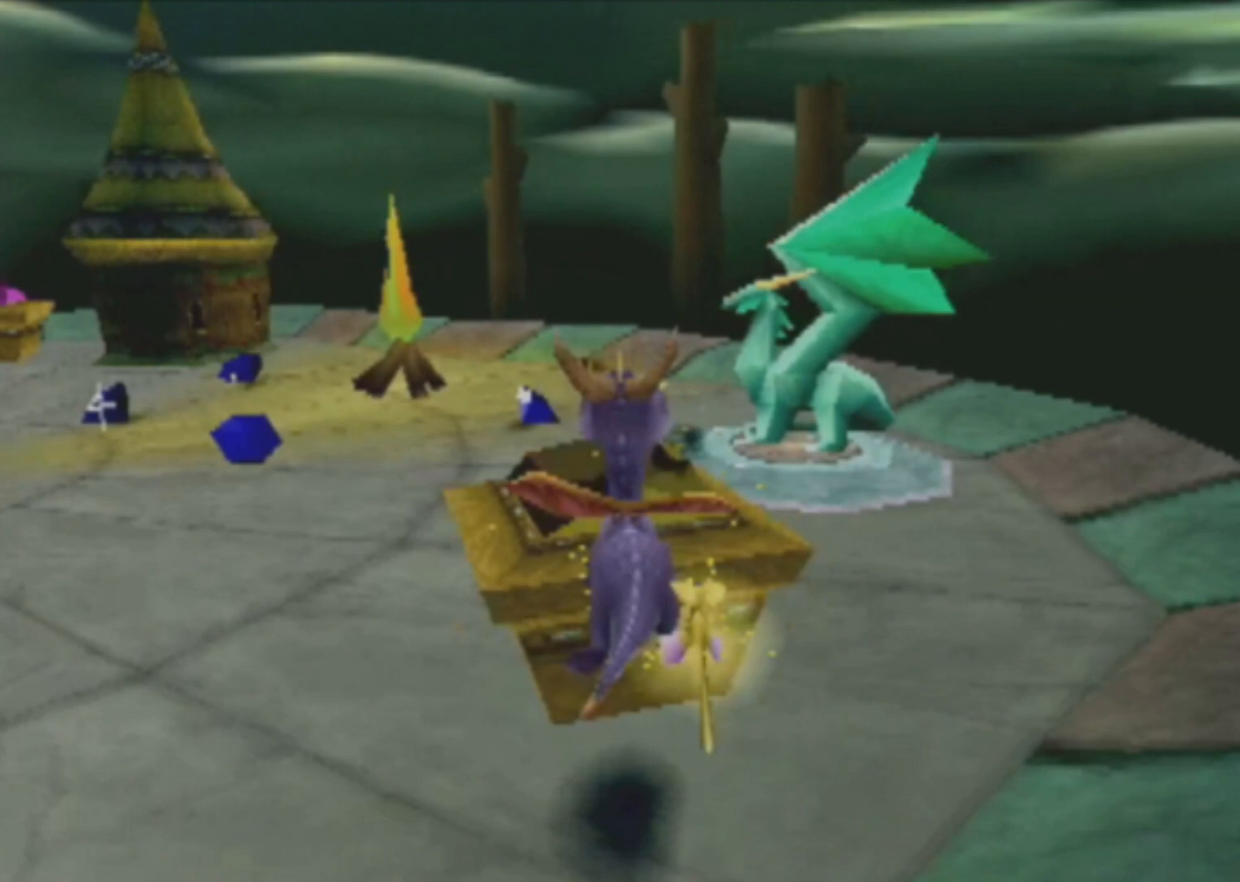
{"buttons": ["CIRCLE", "L2"], "left_stick": "up", "events": []}
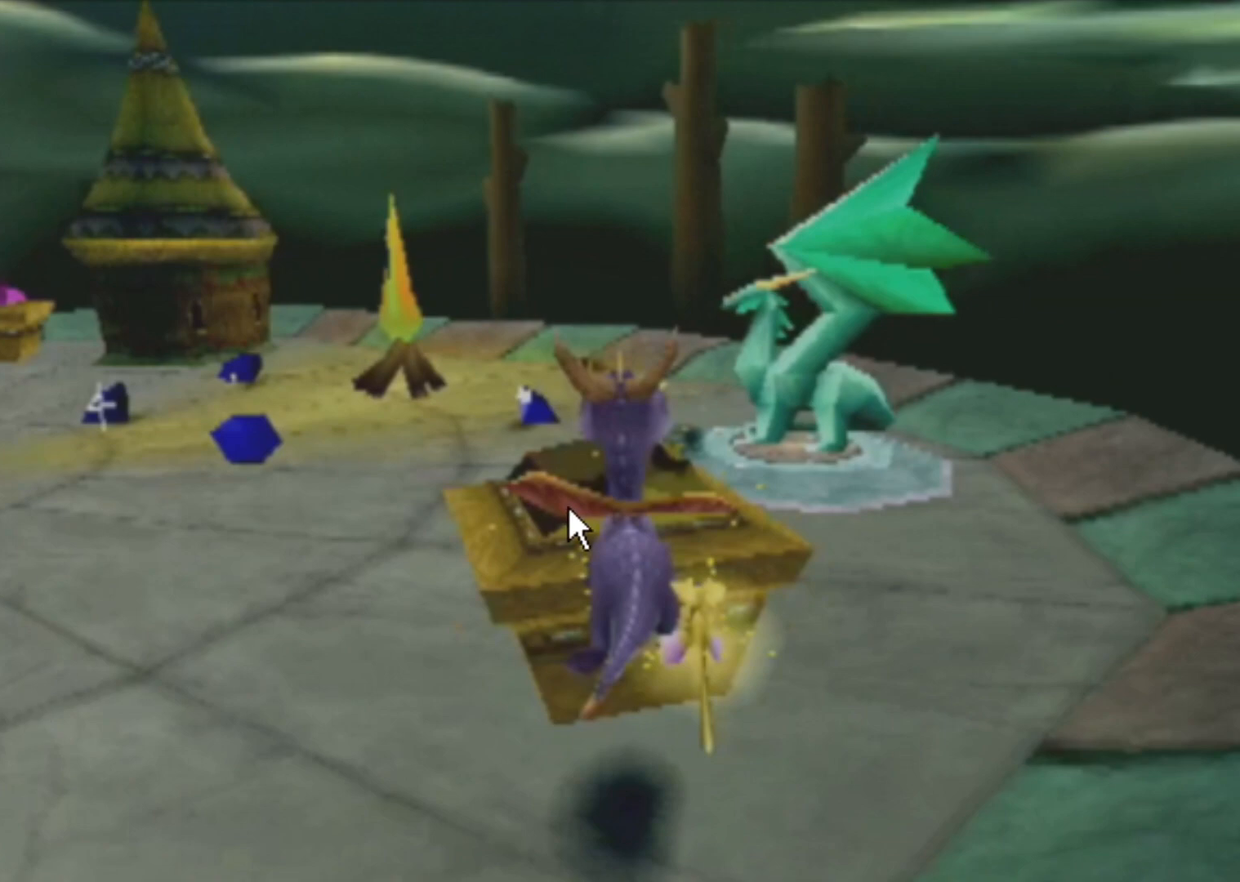
{"buttons": ["L2"], "left_stick": "up", "events": [[184, "CIRCLE", "up"]]}
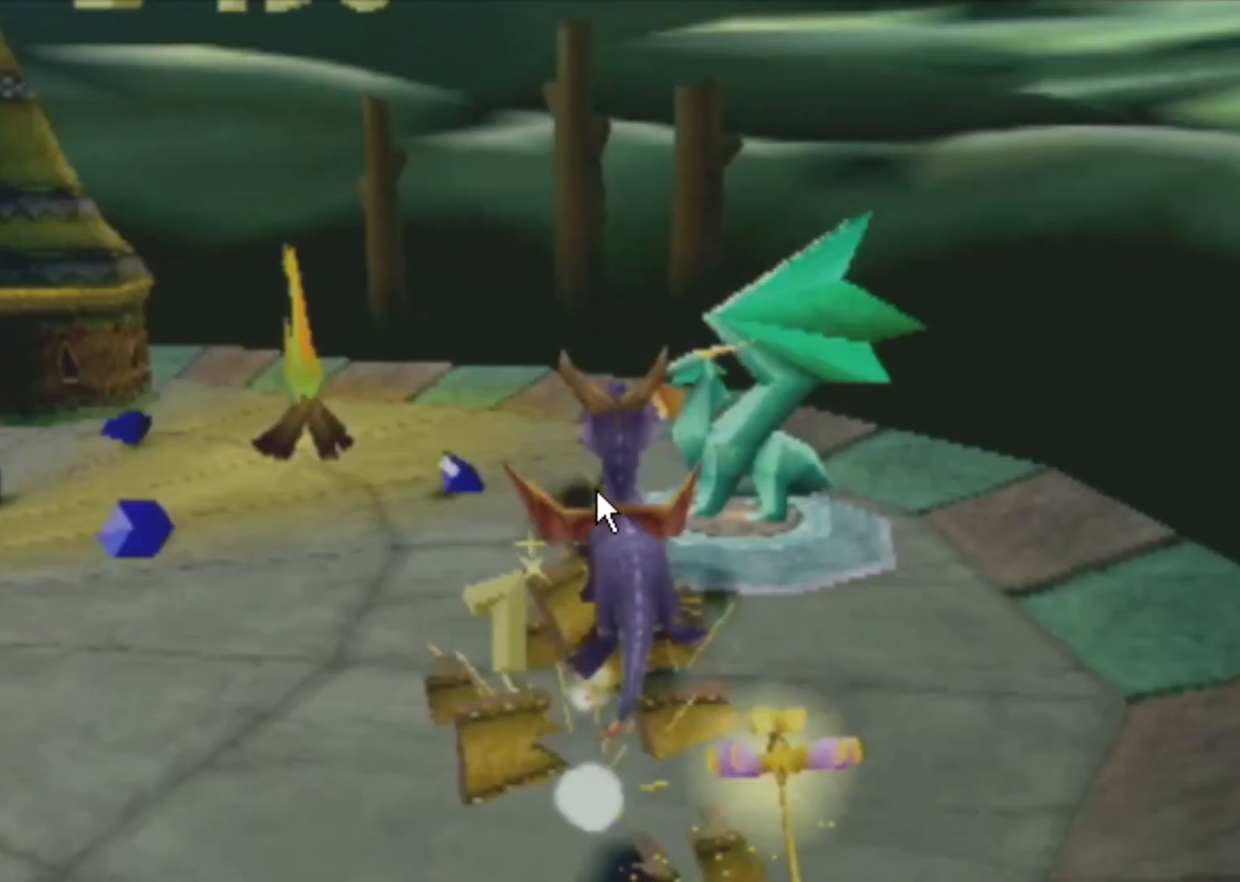
{"buttons": ["SQUARE"], "left_stick": "up-right", "events": [[100, "L2", "up"], [100, "SQUARE", "down"], [100, "left_stick", "up-right"]]}
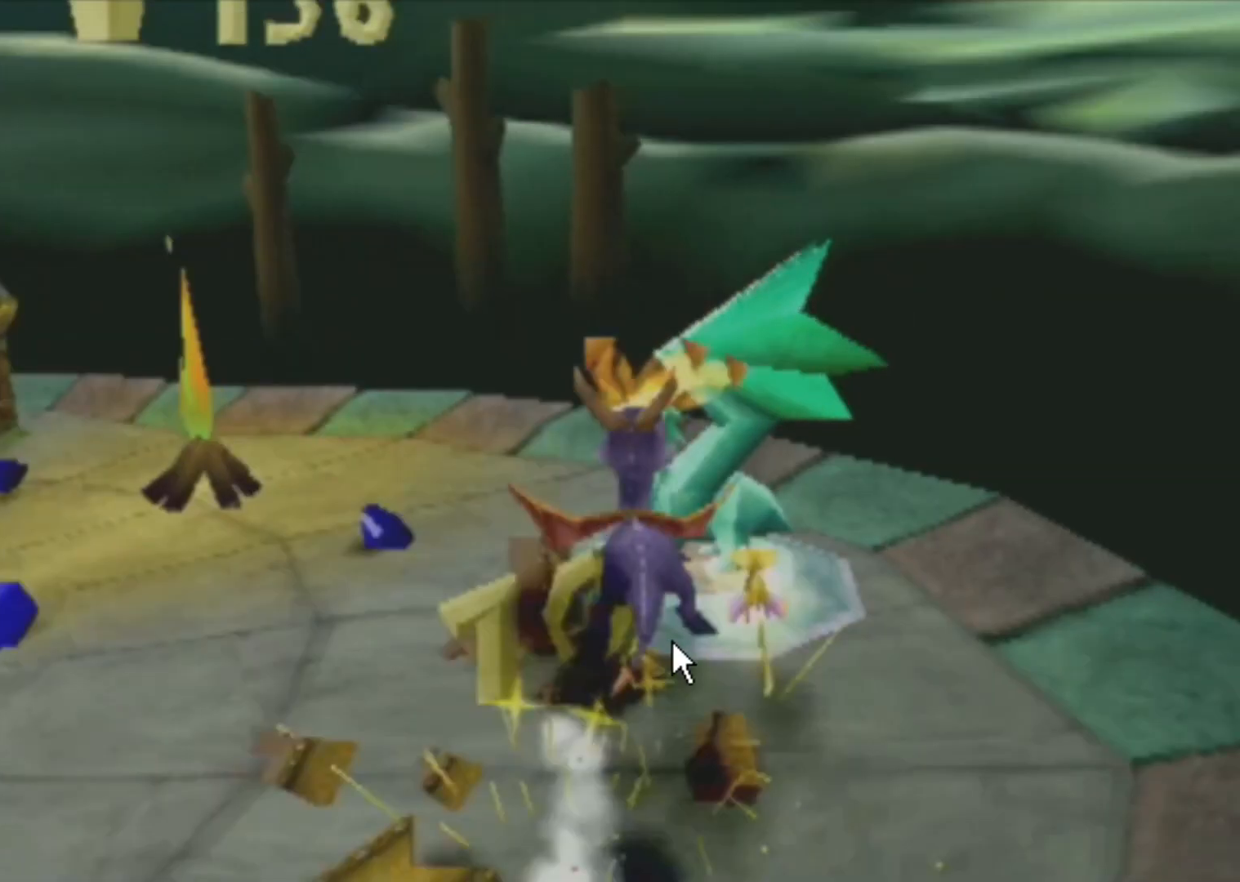
{"buttons": ["SQUARE"], "left_stick": "center", "events": [[100, "left_stick", "up"], [401, "left_stick", "center"]]}
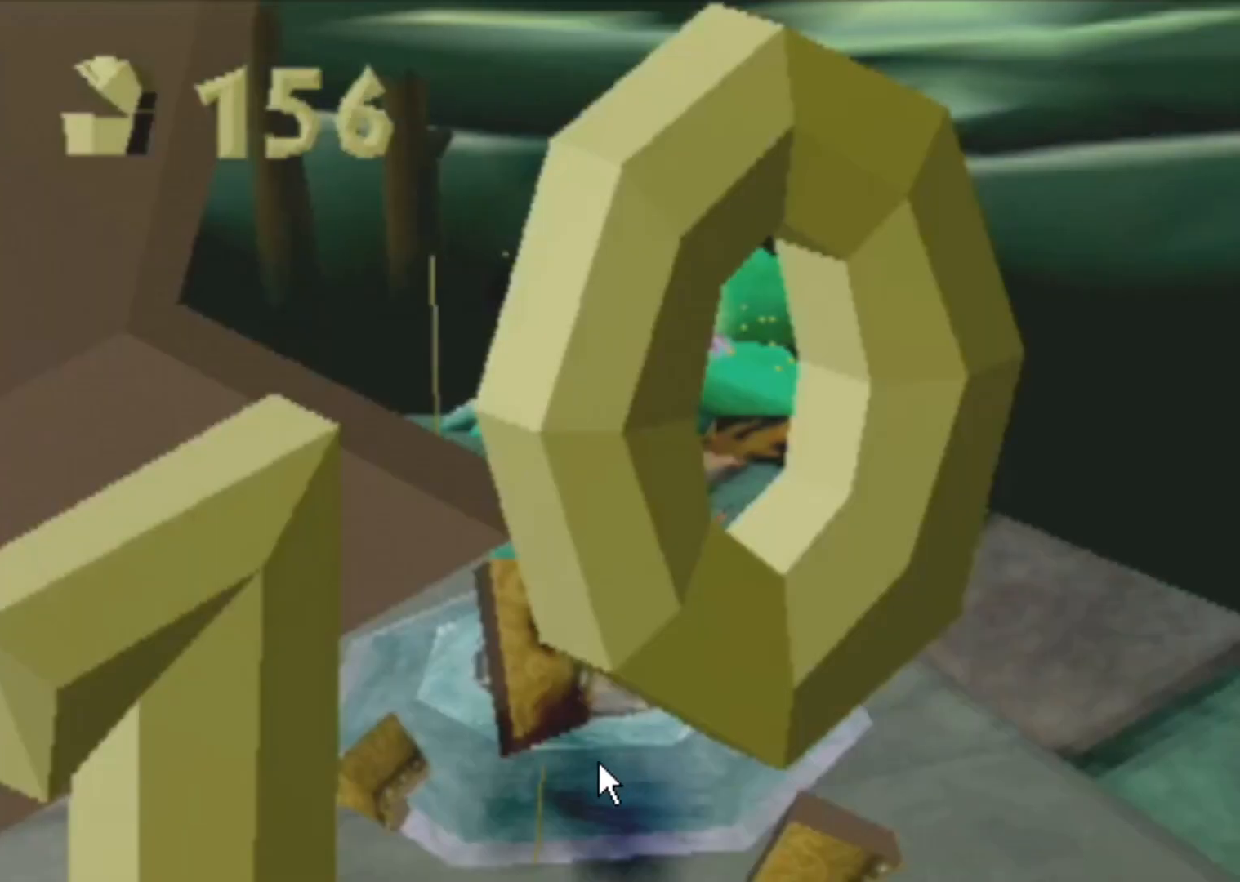
{"buttons": ["SQUARE"], "left_stick": "center", "events": []}
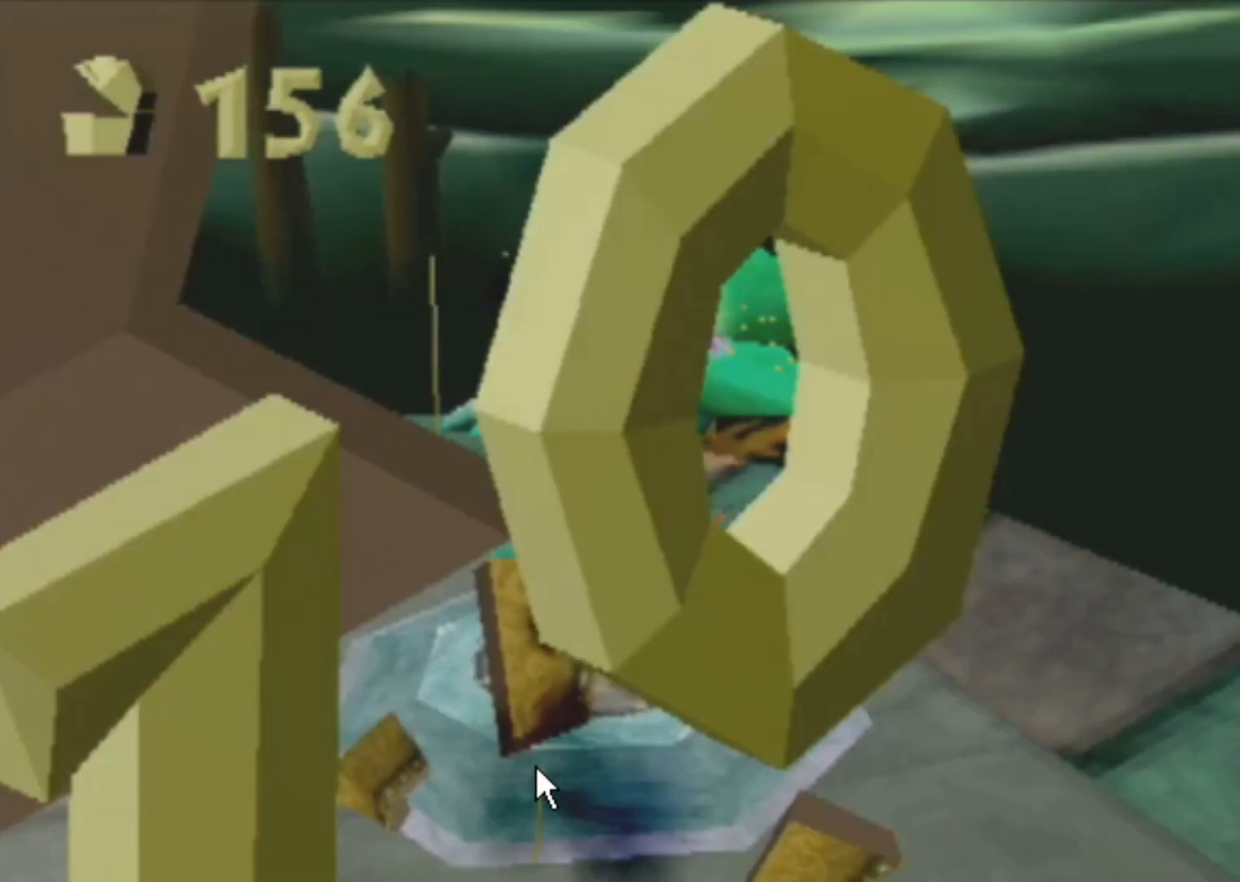
{"buttons": [], "left_stick": "center", "events": [[284, "SQUARE", "up"]]}